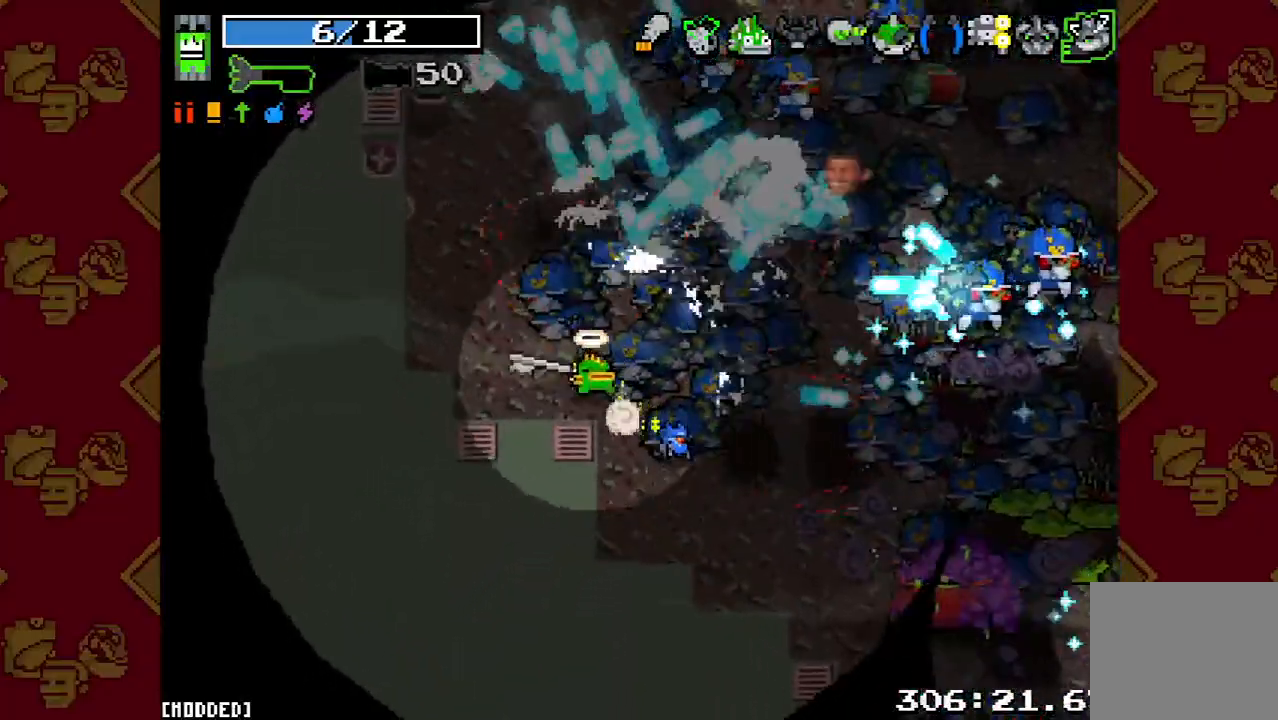
Gameplay with a controller (PlayStation layout); each line is a JSON object with the inputs held at the frame after it. "button_events" lists button changes between this image and that frame as [ms after this image, input, new state], when the widget could be followed in between (sticks are given only as held states). Not read: L3 R3.
{"buttons": ["R2"], "left_stick": "up-left", "right_stick": "center"}
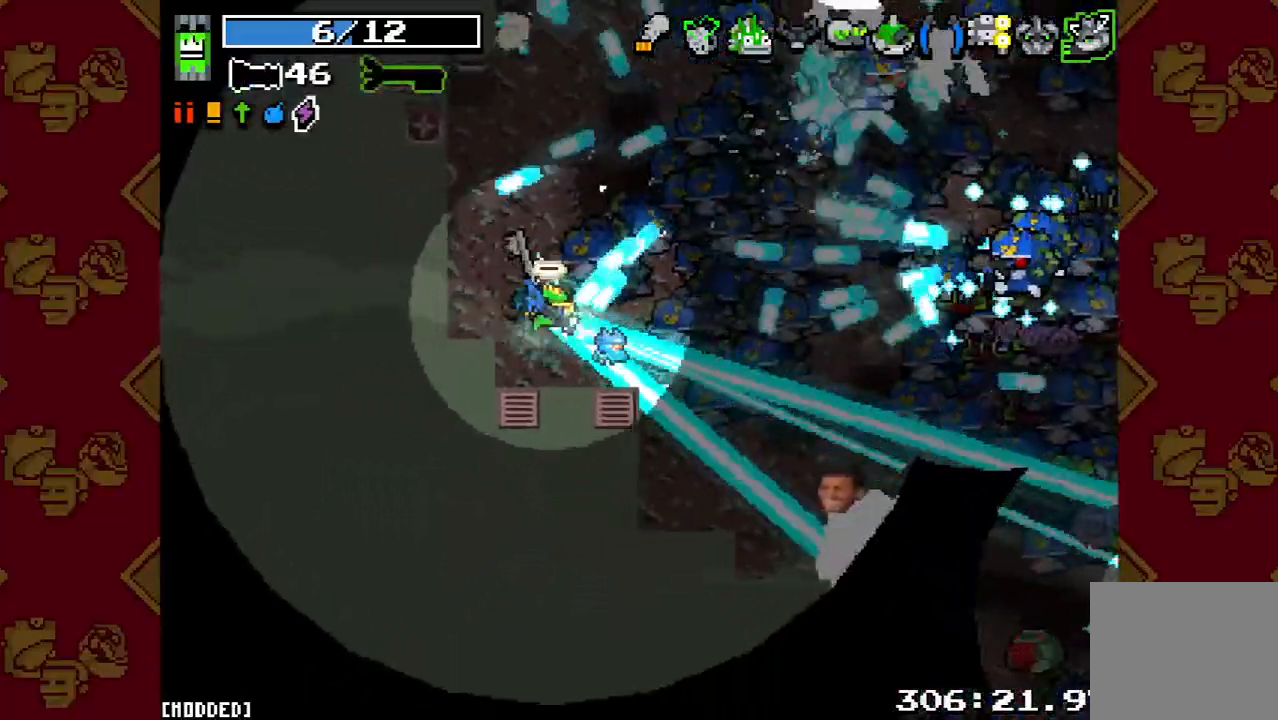
{"buttons": ["R2"], "left_stick": "left", "right_stick": "center", "button_events": []}
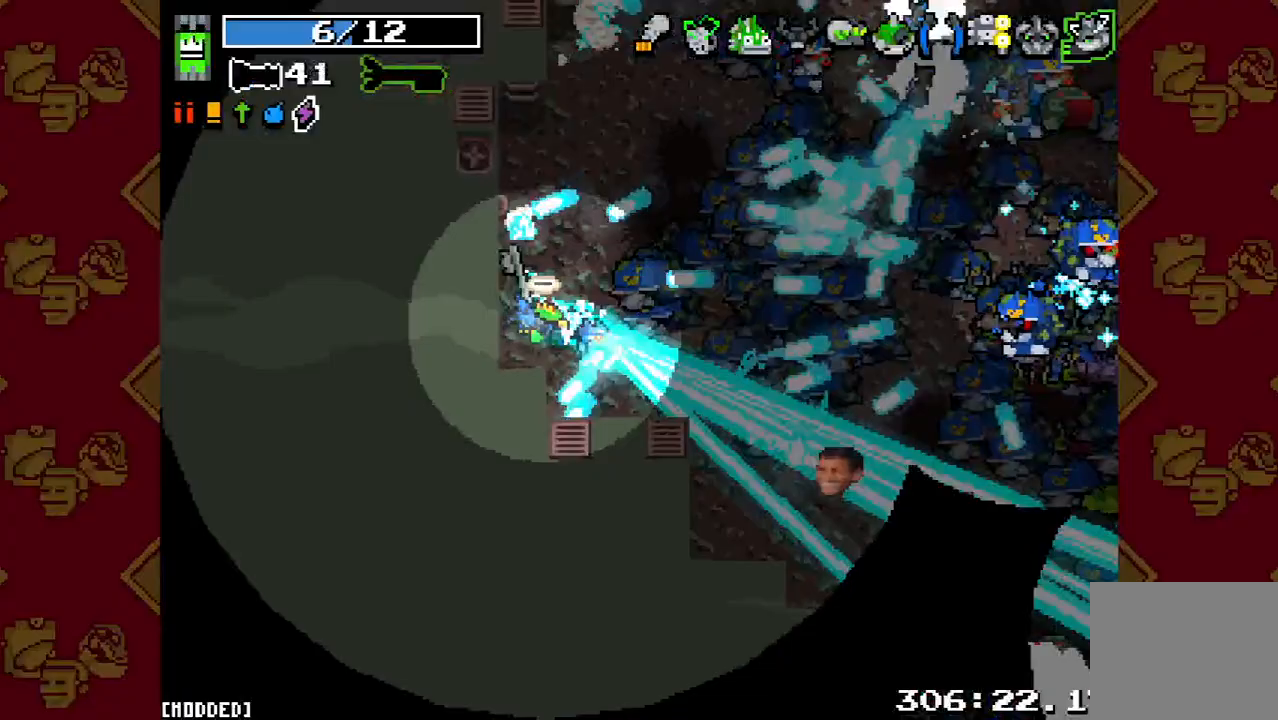
{"buttons": ["R2"], "left_stick": "up-right", "right_stick": "up", "button_events": [[200, "L1", "down"], [200, "R2", "up"], [333, "L1", "up"], [433, "R2", "down"]]}
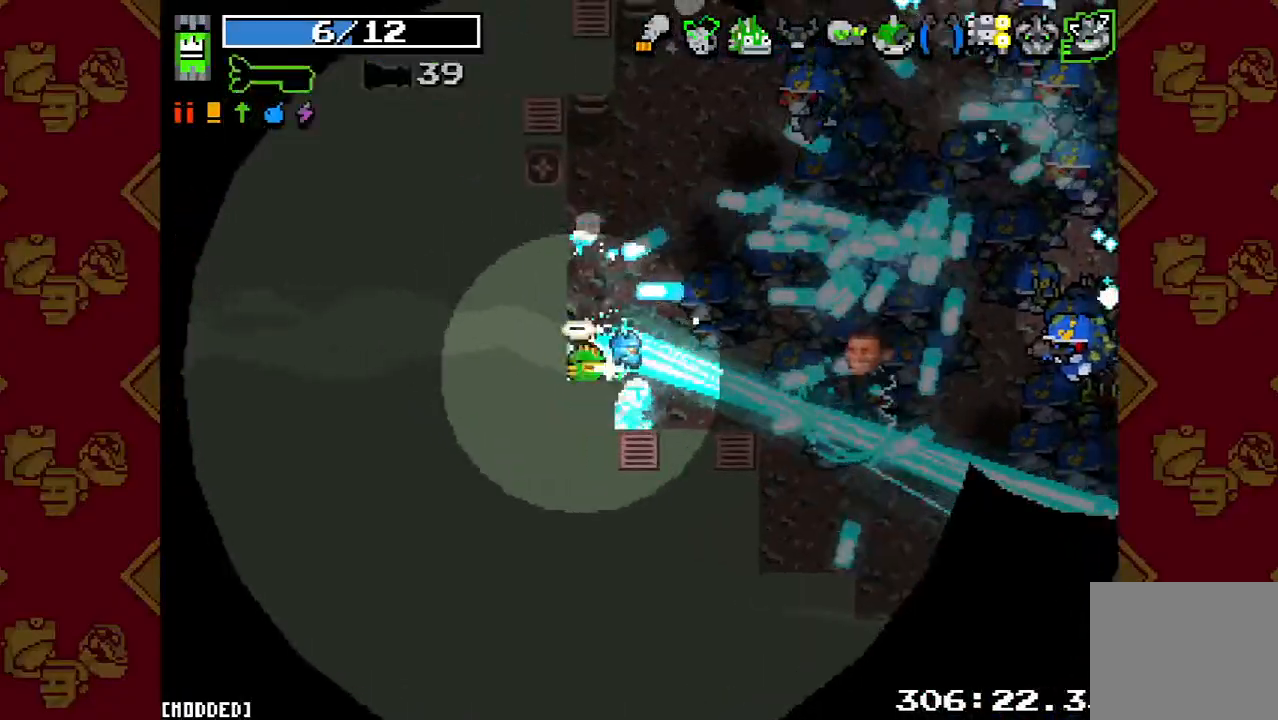
{"buttons": [], "left_stick": "right", "right_stick": "up", "button_events": [[100, "R2", "up"]]}